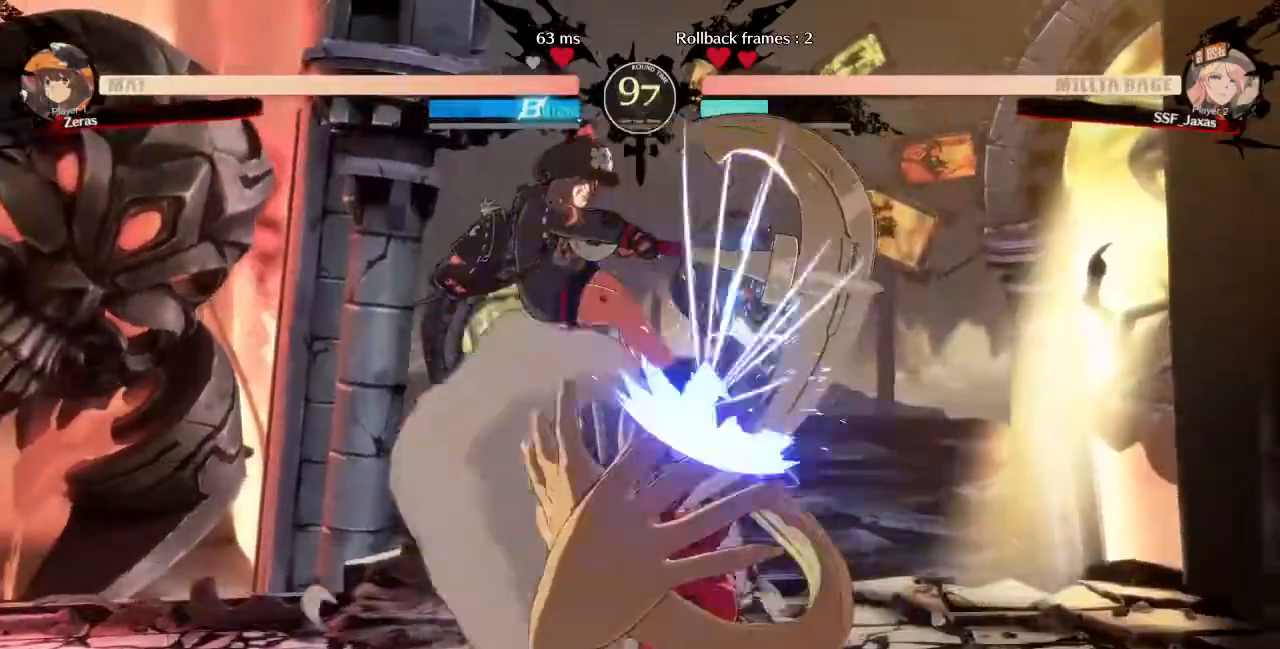
Gameplay with a controller (arcade stick); each line is a JSON object with the inputs held at the frame after it. "events" lists button and stick changes between this image and that frame as [ms after this image, input, new state], when the widget could be followed in between. Not read: L3 R3 SELECT START.
{"buttons": ["DPAD_DOWN", "DPAD_RIGHT"], "events": [[40, "DPAD_RIGHT", "up"], [80, "SQUARE", "down"], [160, "SQUARE", "up"], [320, "DPAD_RIGHT", "down"]]}
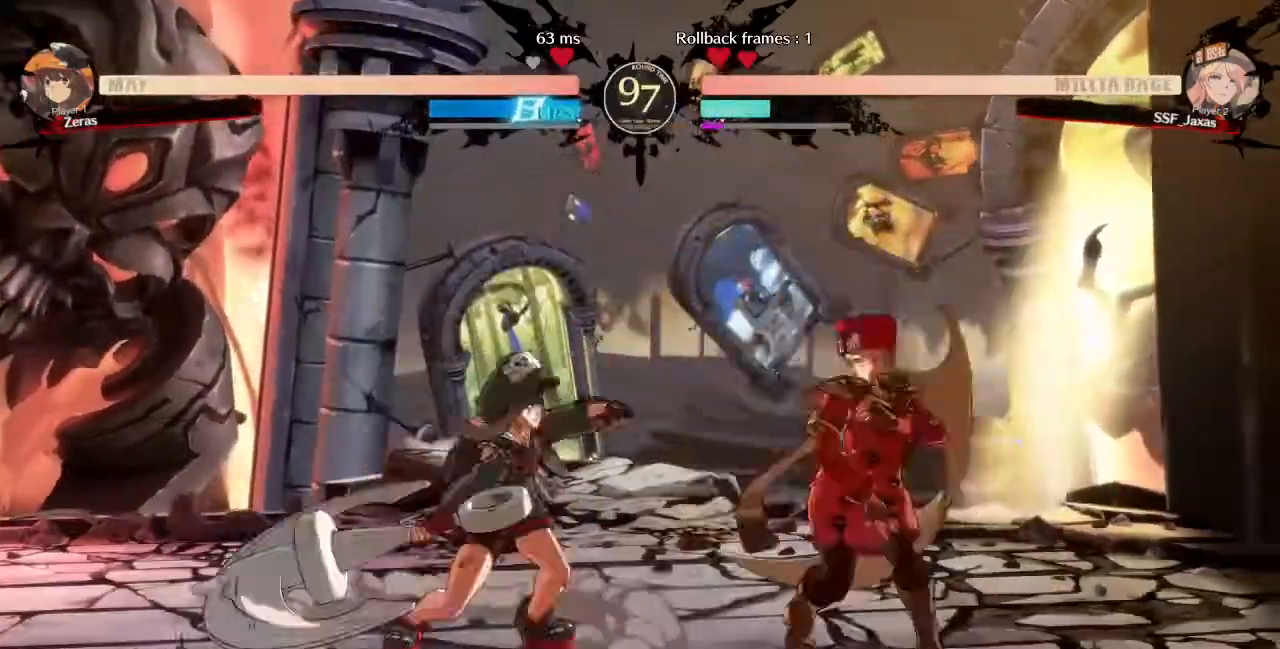
{"buttons": ["DPAD_DOWN", "DPAD_RIGHT"], "events": []}
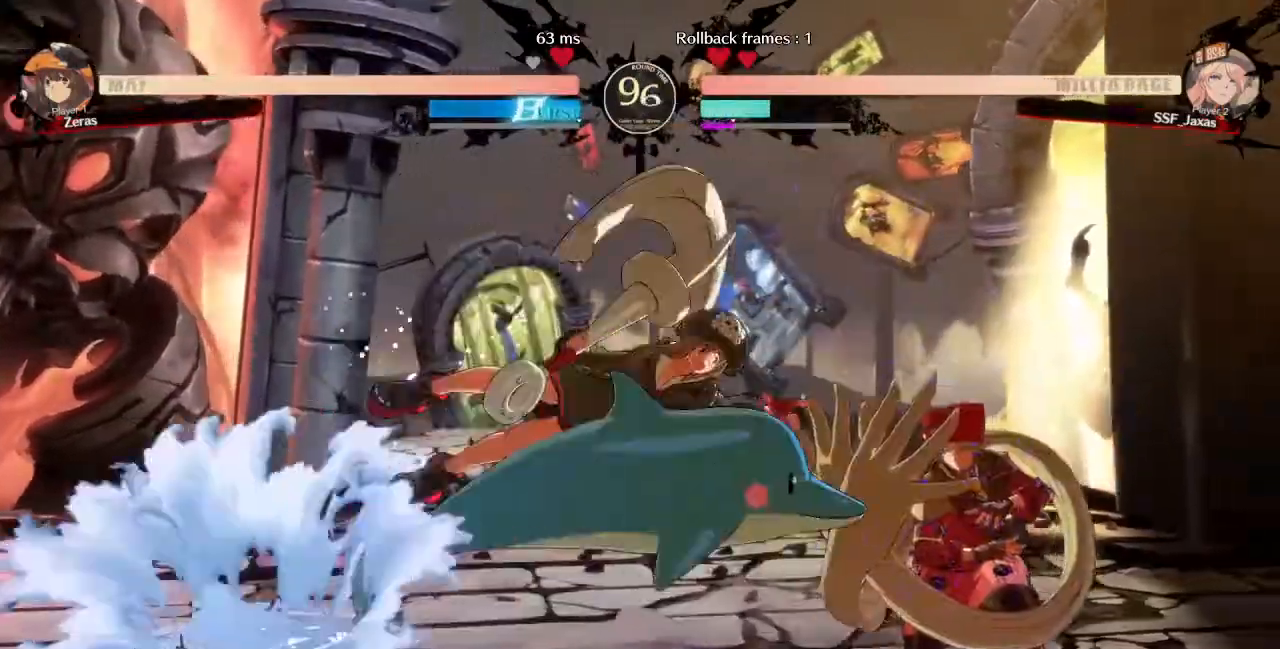
{"buttons": ["DPAD_LEFT"], "events": [[80, "DPAD_DOWN", "up"], [360, "DPAD_RIGHT", "up"], [480, "DPAD_LEFT", "down"]]}
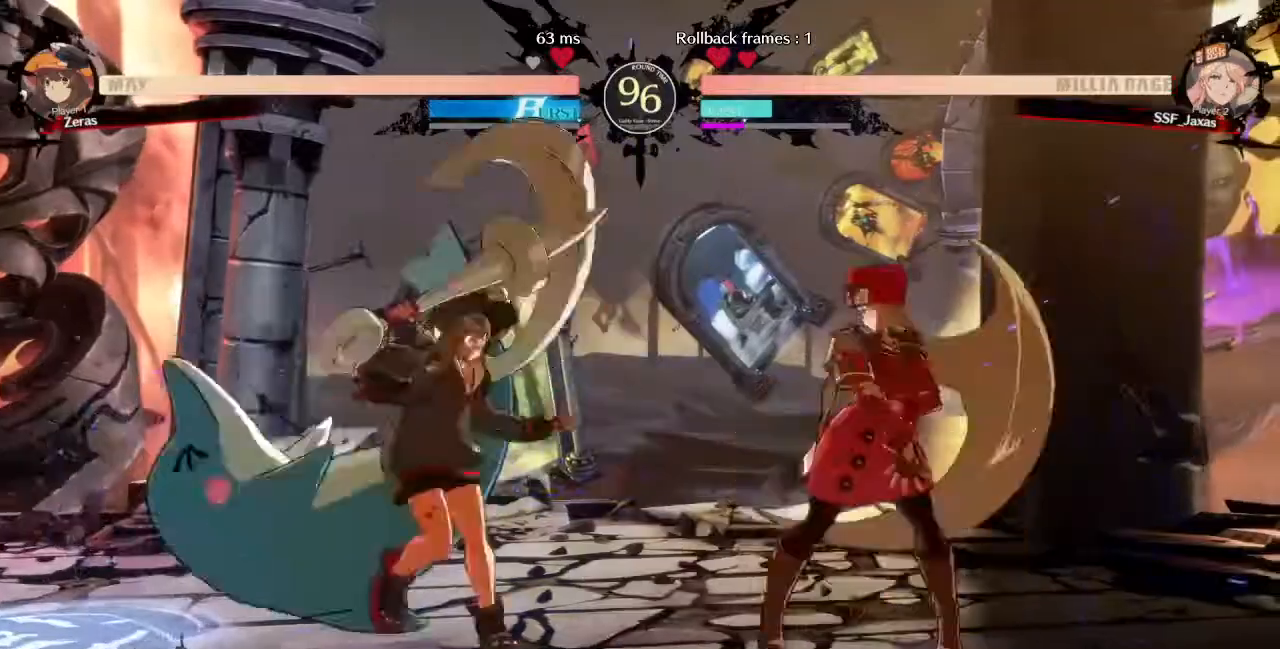
{"buttons": []}